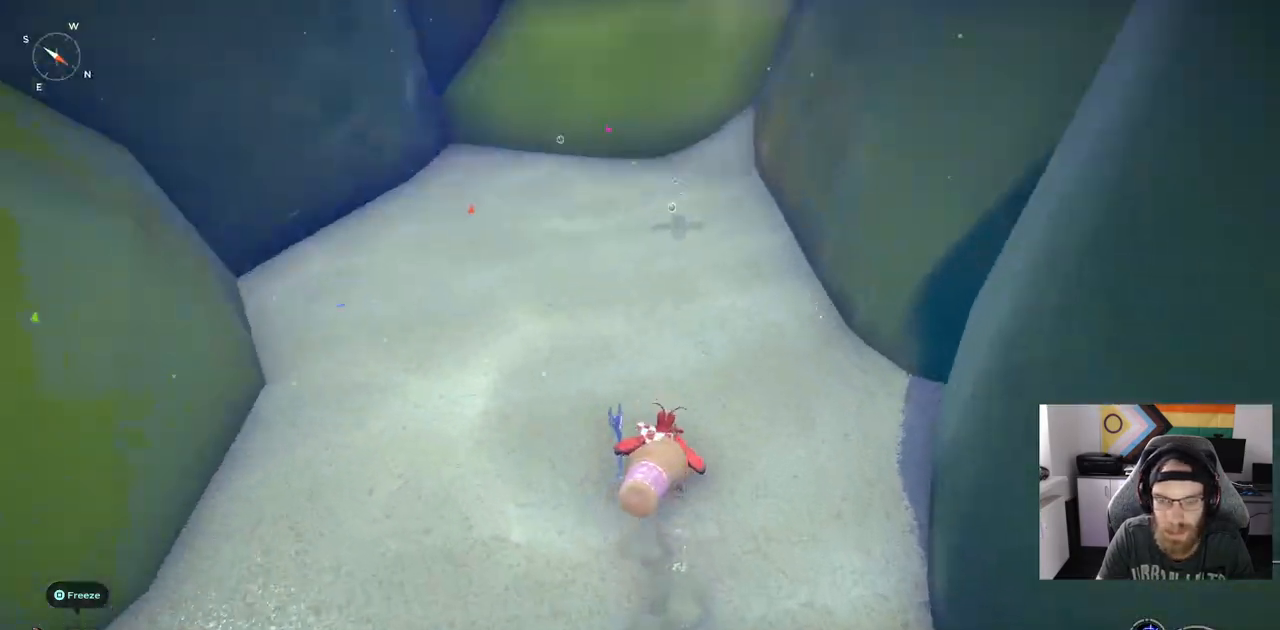
Gameplay with a controller (PlayStation layout); each line is a JSON object with the inputs held at the frame after it. "events" lists button and stick changes between this image and that frame as [ms after this image, input, new state], when the widget could be followed in between. Not read: L3.
{"buttons": [], "left_stick": "up-right", "right_stick": "right", "events": []}
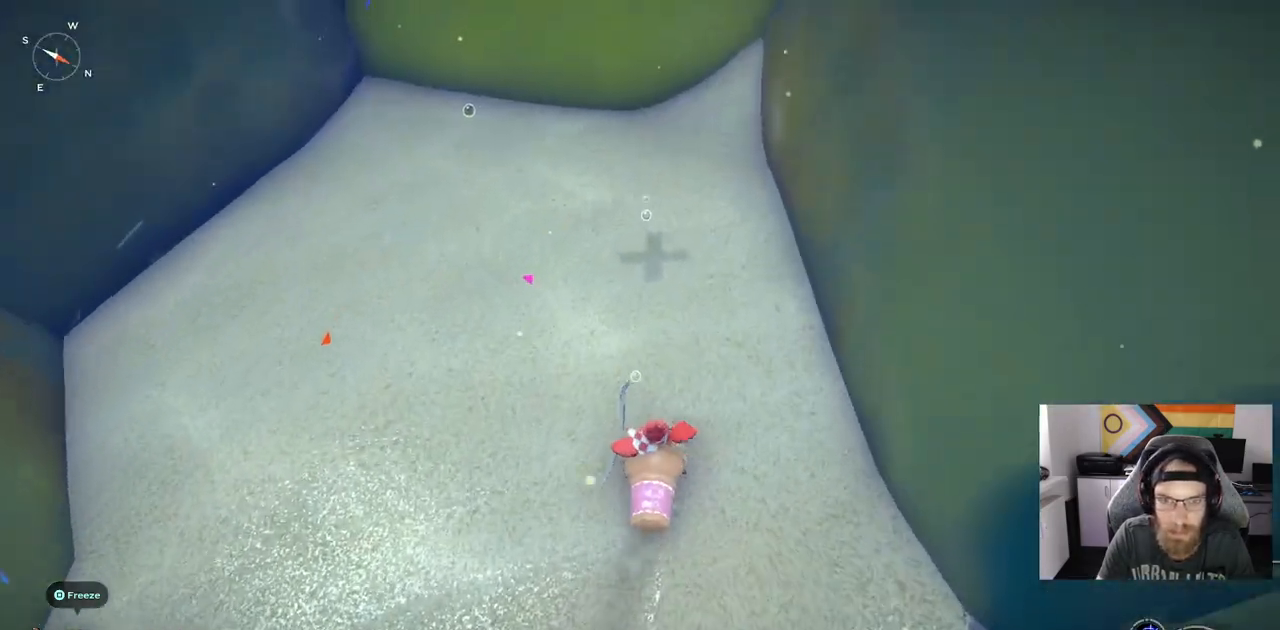
{"buttons": [], "left_stick": "up-right", "right_stick": "right", "events": []}
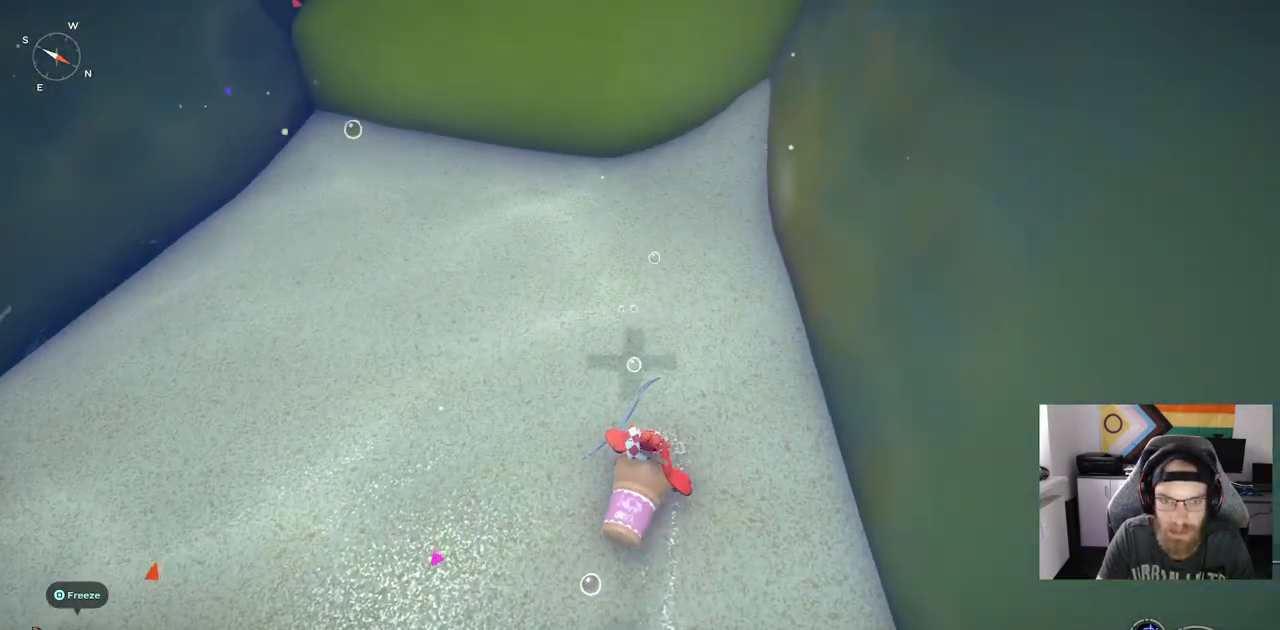
{"buttons": ["R2"], "left_stick": "up-right", "right_stick": "right", "events": [[333, "R2", "down"], [350, "R1", "down"], [500, "R1", "up"]]}
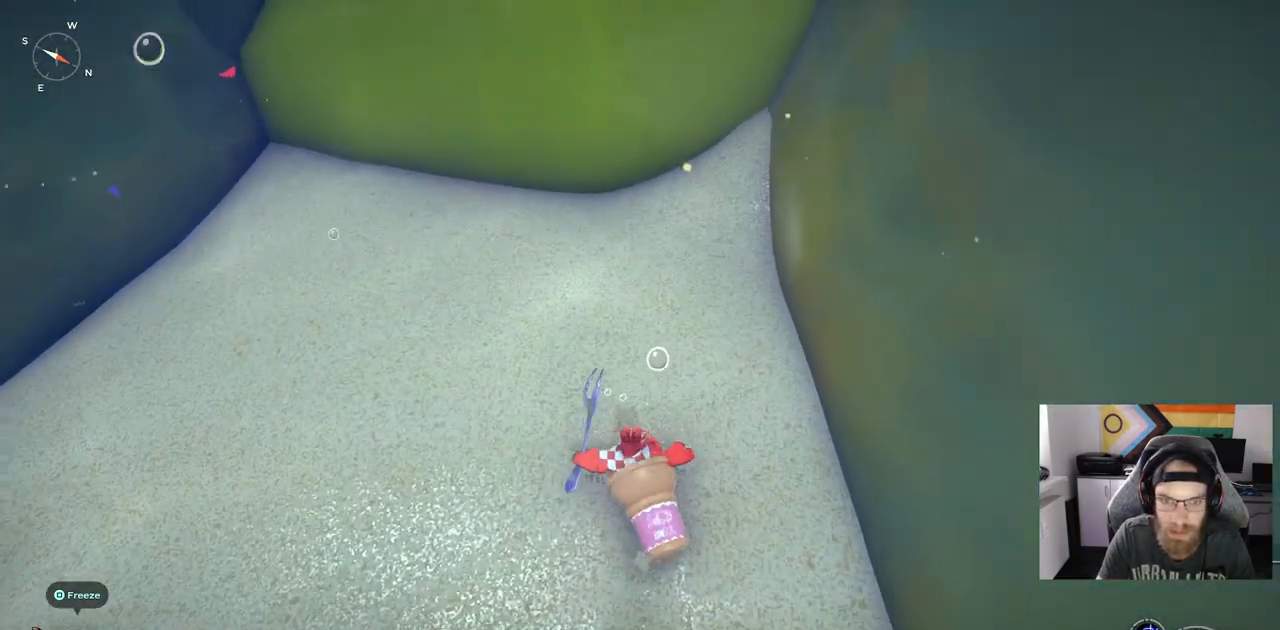
{"buttons": [], "left_stick": "up-right", "right_stick": "right", "events": [[17, "R2", "up"]]}
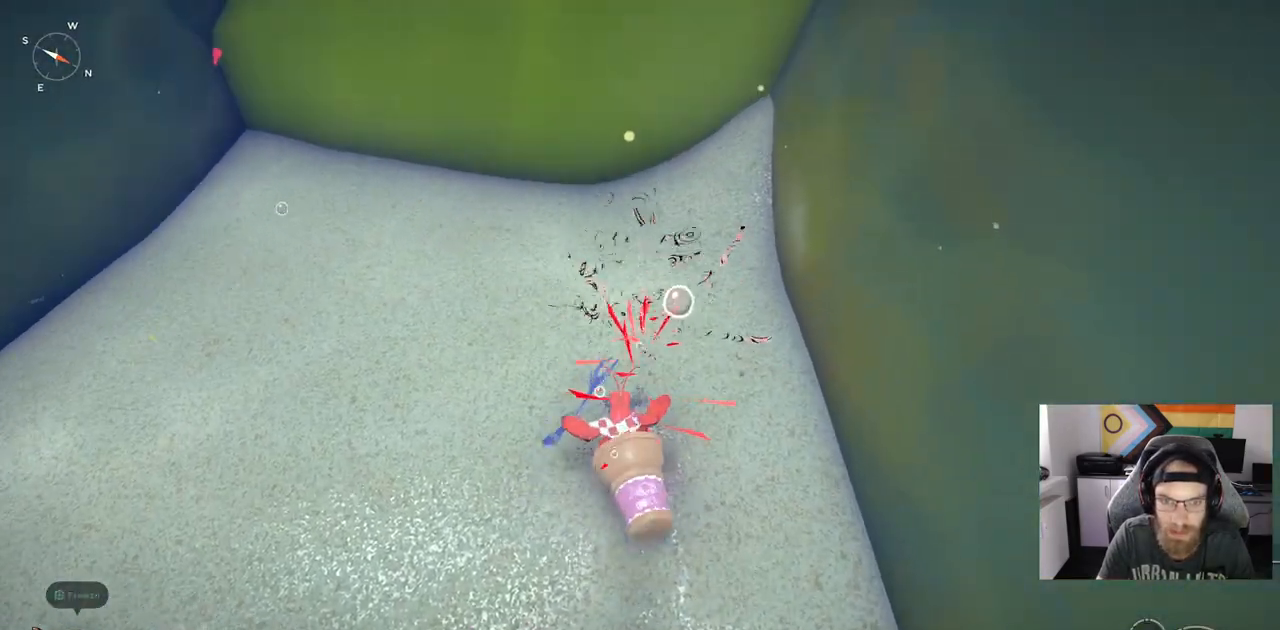
{"buttons": [], "left_stick": "up-right", "right_stick": "right", "events": []}
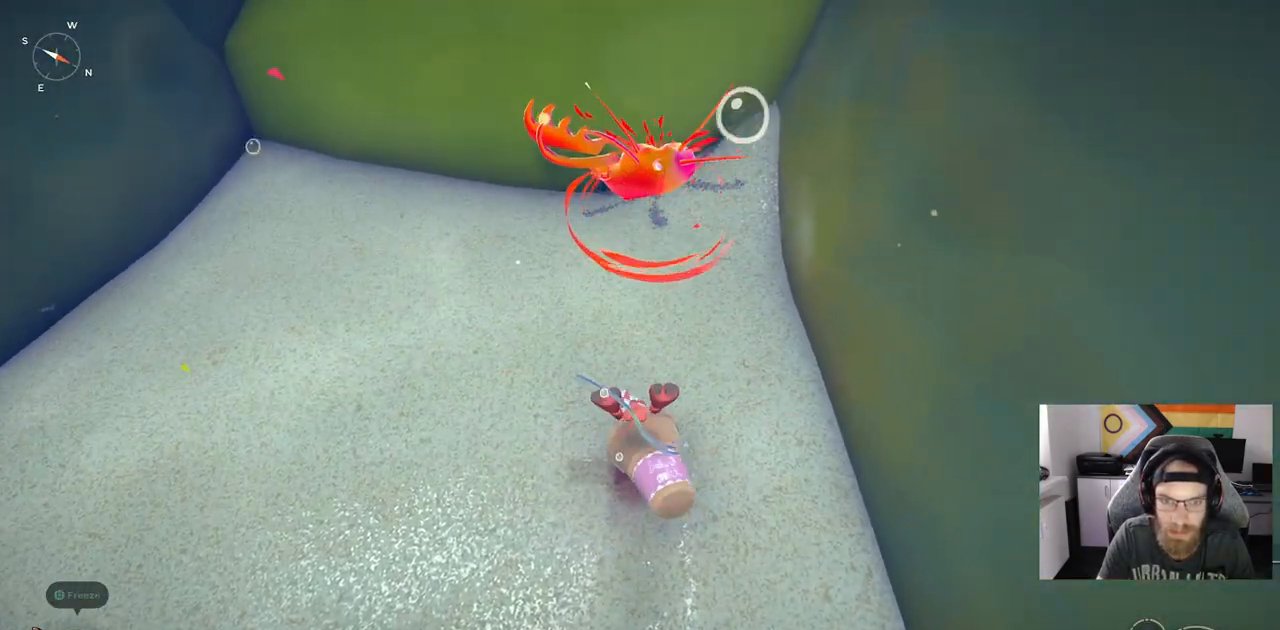
{"buttons": [], "left_stick": "center", "right_stick": "right", "events": [[67, "left_stick", "center"]]}
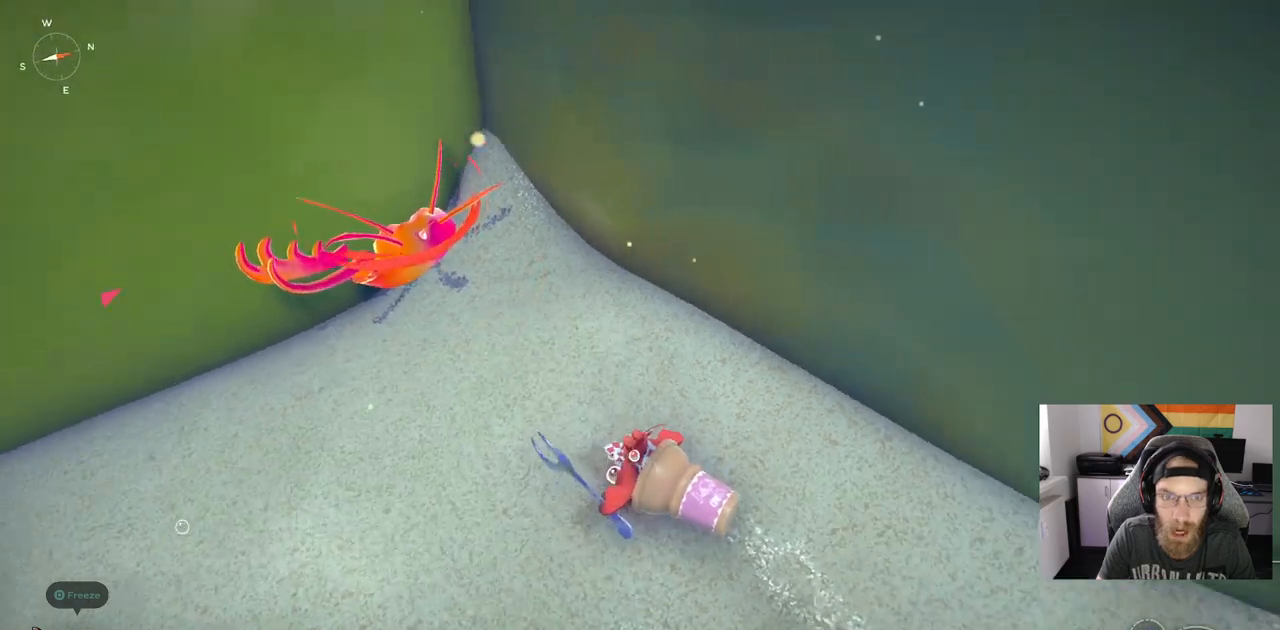
{"buttons": [], "left_stick": "center", "right_stick": "right", "events": []}
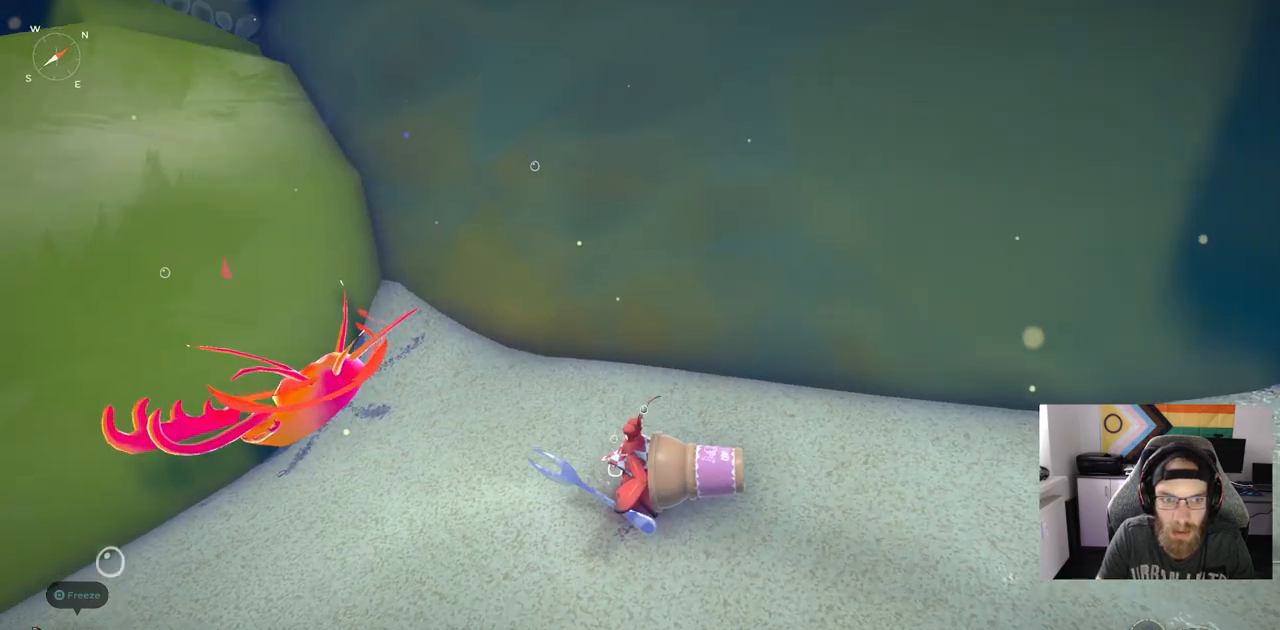
{"buttons": [], "left_stick": "up-left", "right_stick": "right", "events": [[100, "left_stick", "up-left"]]}
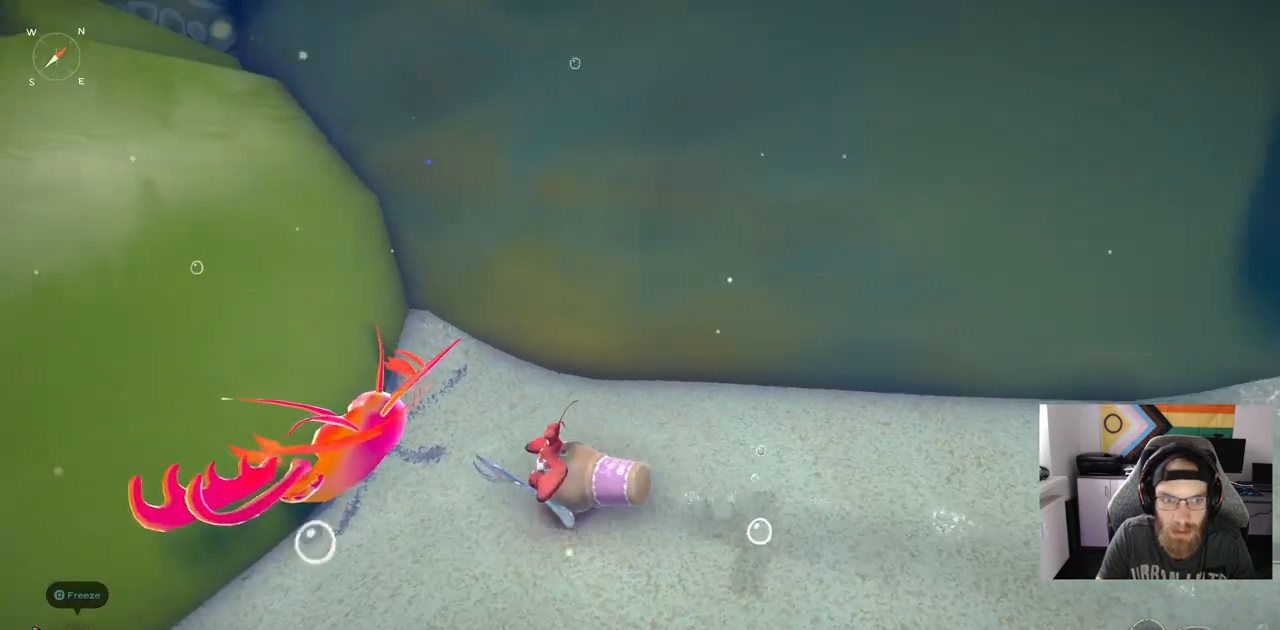
{"buttons": [], "left_stick": "center", "right_stick": "right", "events": [[250, "left_stick", "center"]]}
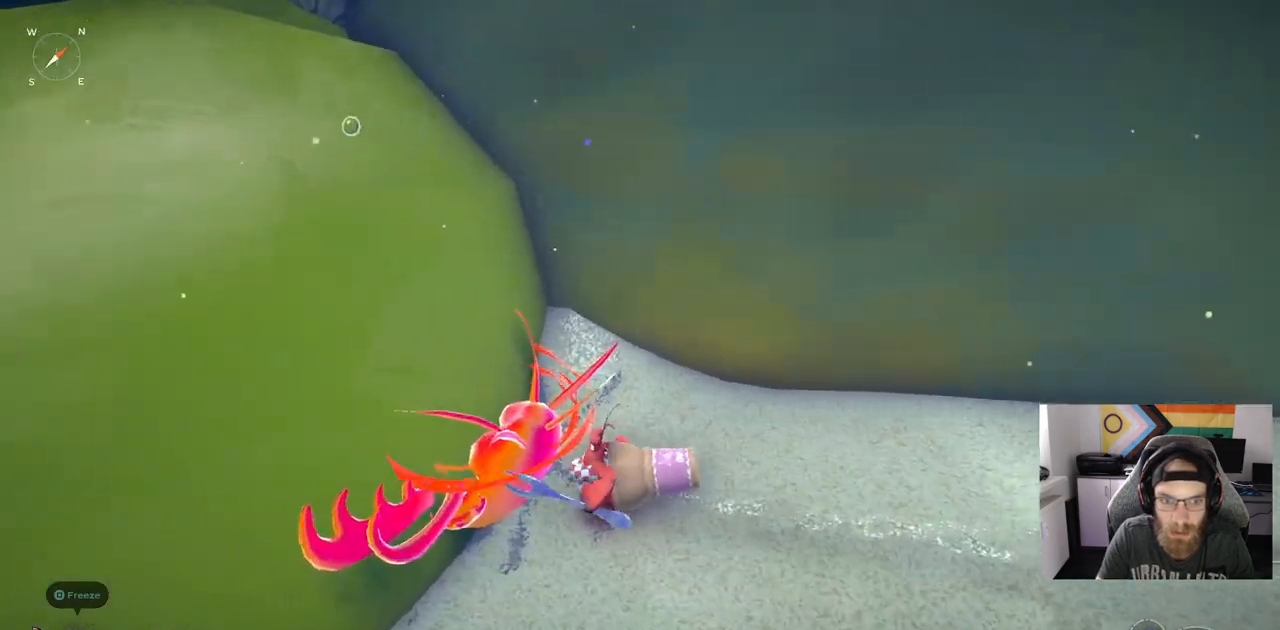
{"buttons": [], "left_stick": "left", "right_stick": "right", "events": [[267, "left_stick", "left"]]}
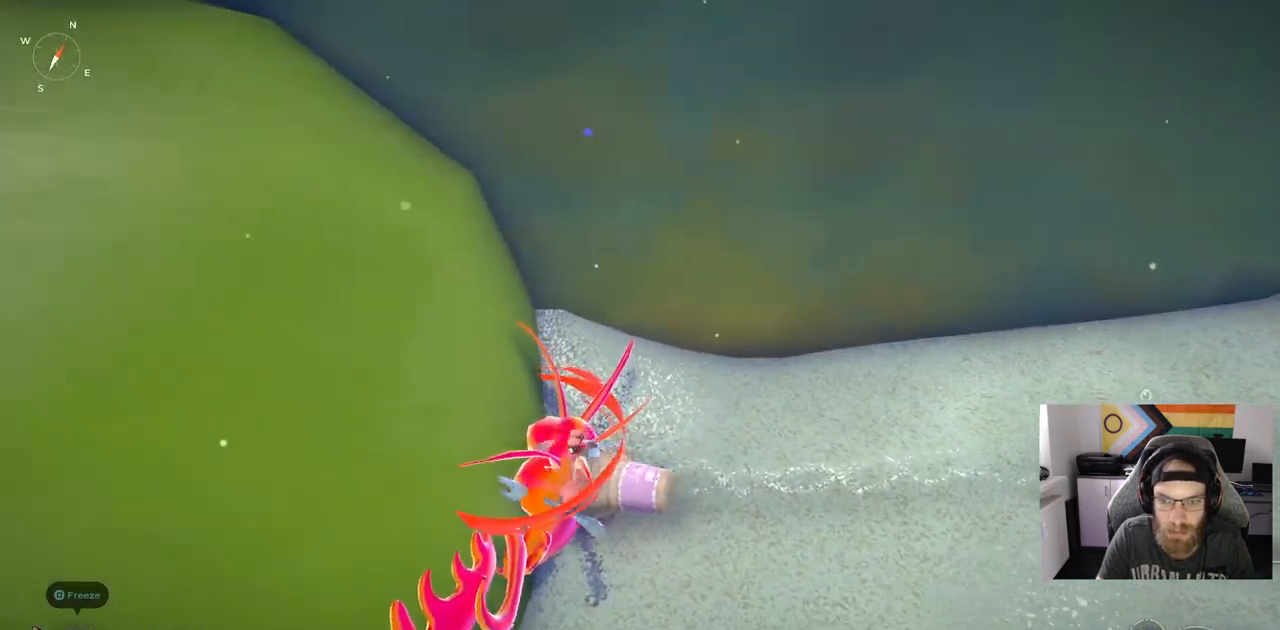
{"buttons": [], "left_stick": "right", "right_stick": "right", "events": [[200, "left_stick", "center"], [317, "left_stick", "right"]]}
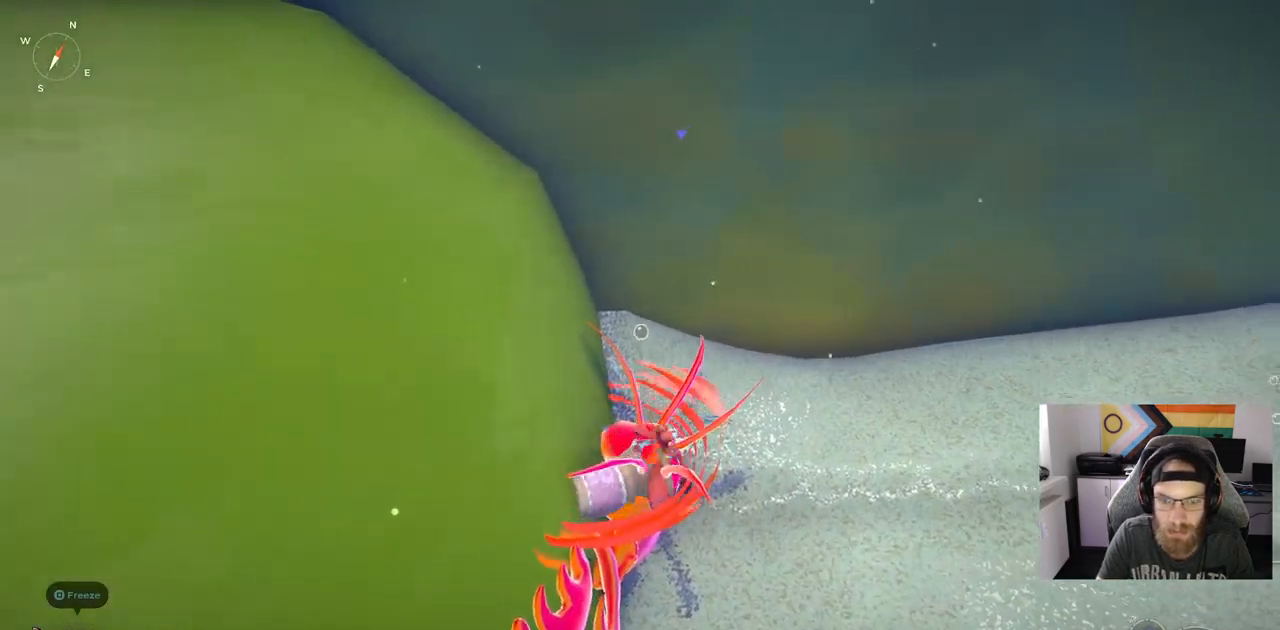
{"buttons": [], "left_stick": "right", "right_stick": "right", "events": []}
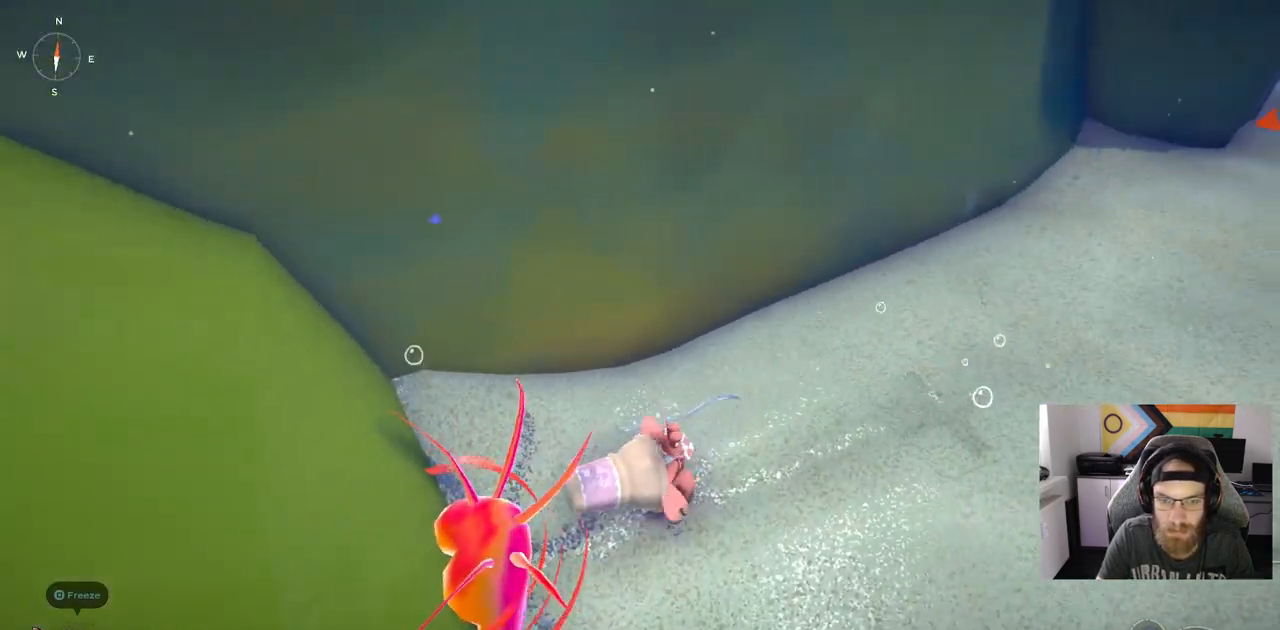
{"buttons": [], "left_stick": "right", "right_stick": "right", "events": []}
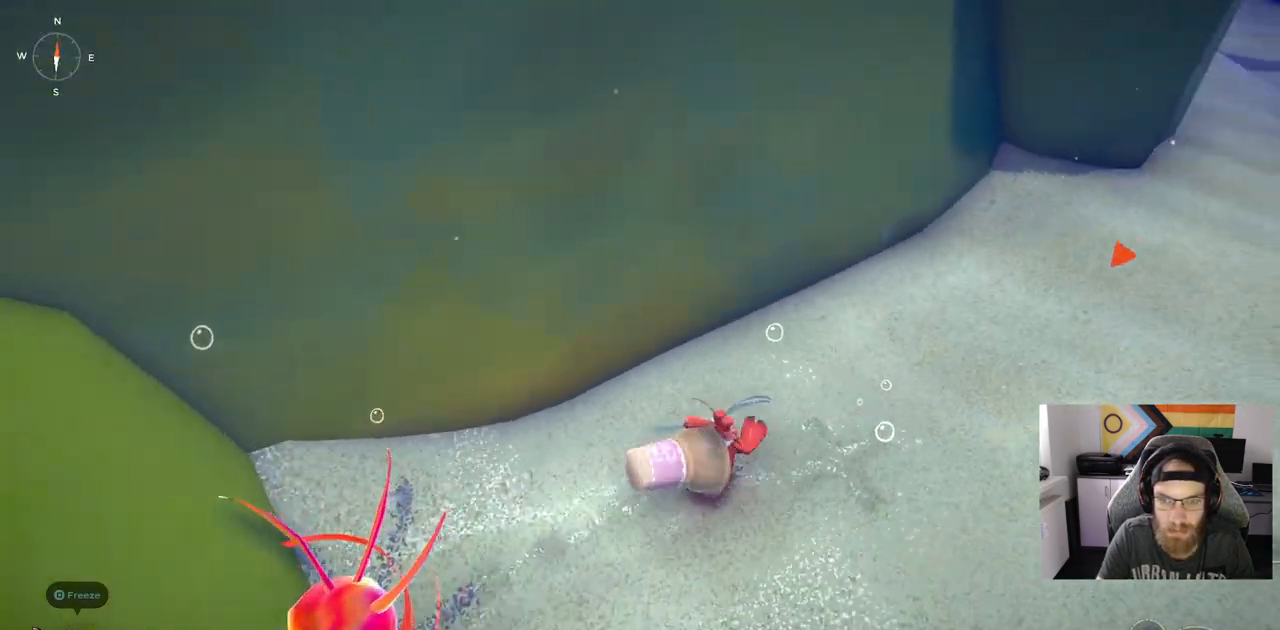
{"buttons": [], "left_stick": "right", "right_stick": "right", "events": []}
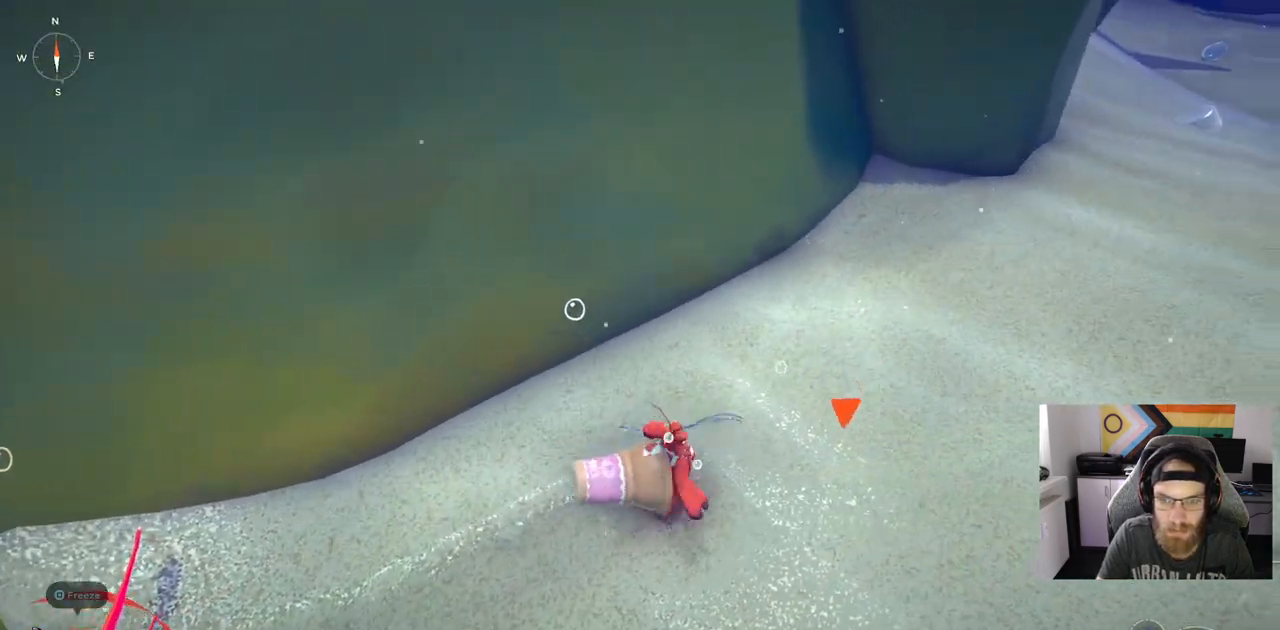
{"buttons": [], "left_stick": "up-right", "right_stick": "center", "events": [[383, "left_stick", "up-right"], [383, "right_stick", "center"]]}